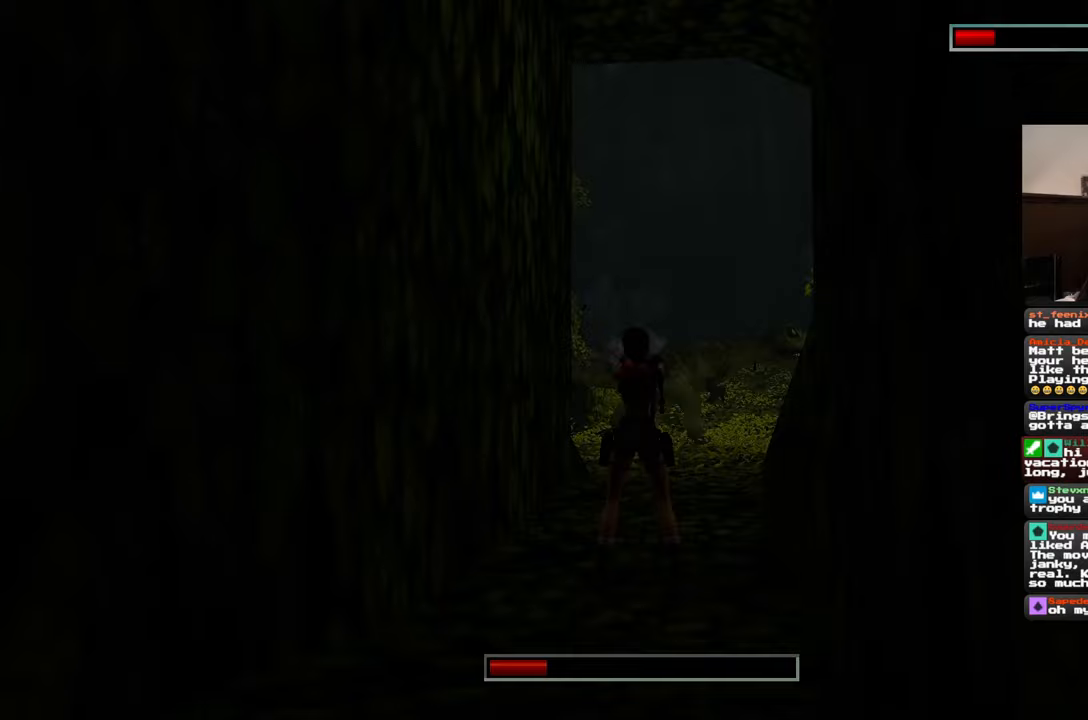
Gameplay with a controller (PlayStation layout); each line is a JSON object with the inputs held at the frame after it. "events" lists button and stick changes between this image and that frame as [ms after this image, input, new state], when the widget could be followed in between. Not read: L2 L3 R2 R3 SQUARE START.
{"buttons": [], "left_stick": "center", "right_stick": "center", "events": []}
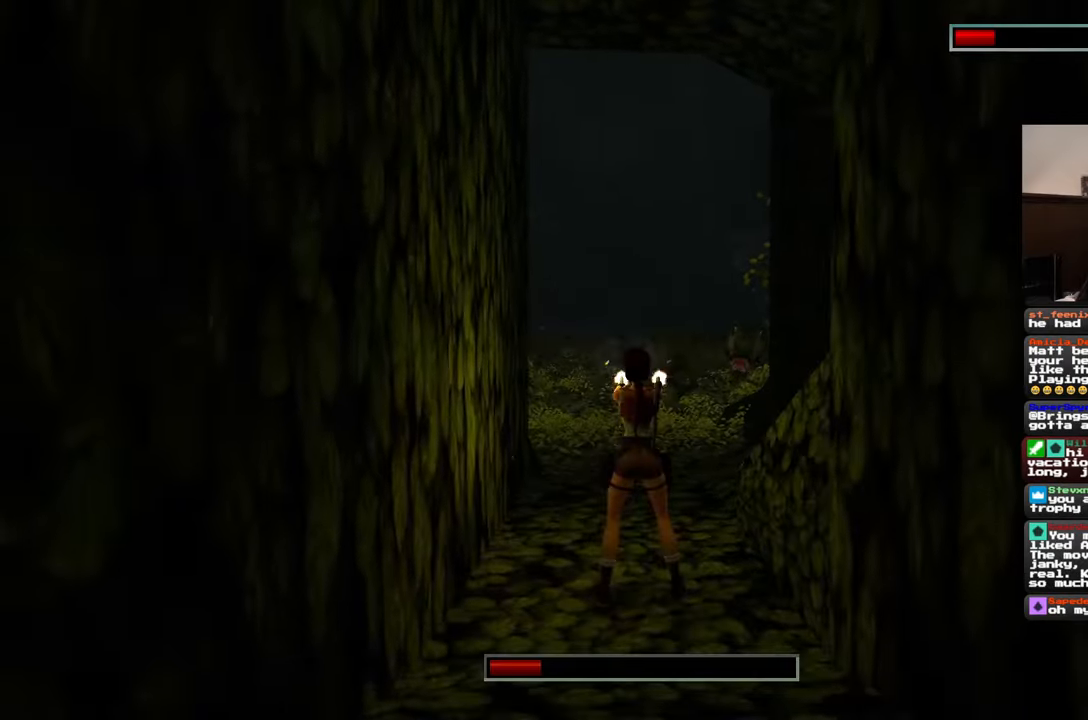
{"buttons": [], "left_stick": "center", "right_stick": "center", "events": []}
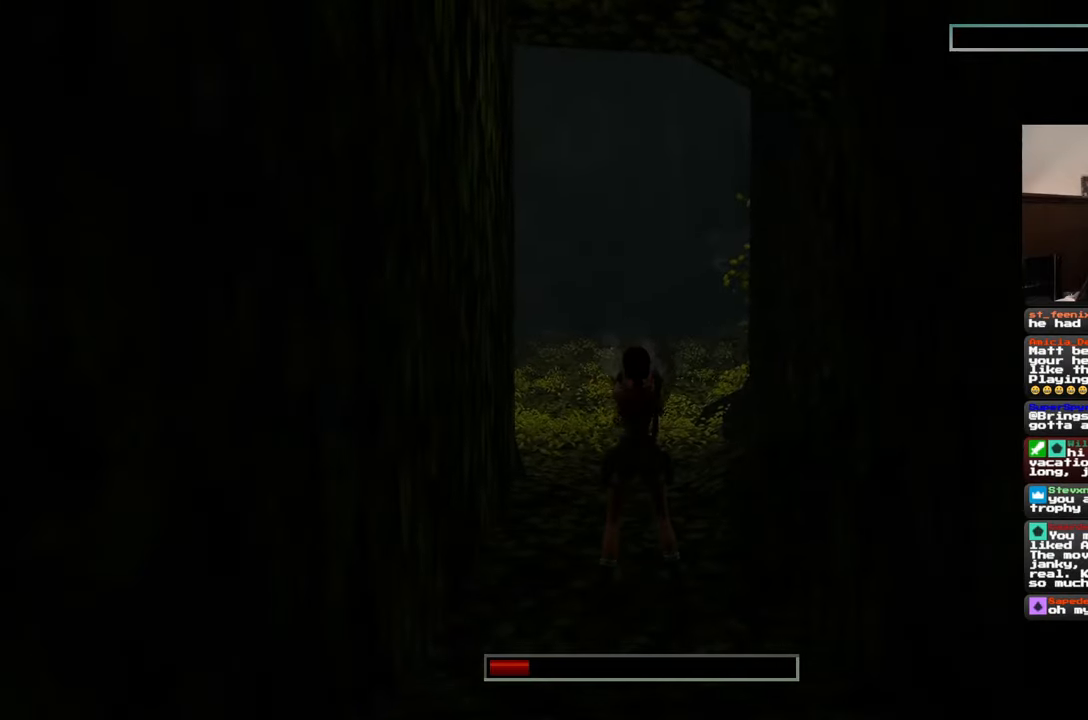
{"buttons": [], "left_stick": "center", "right_stick": "center", "events": []}
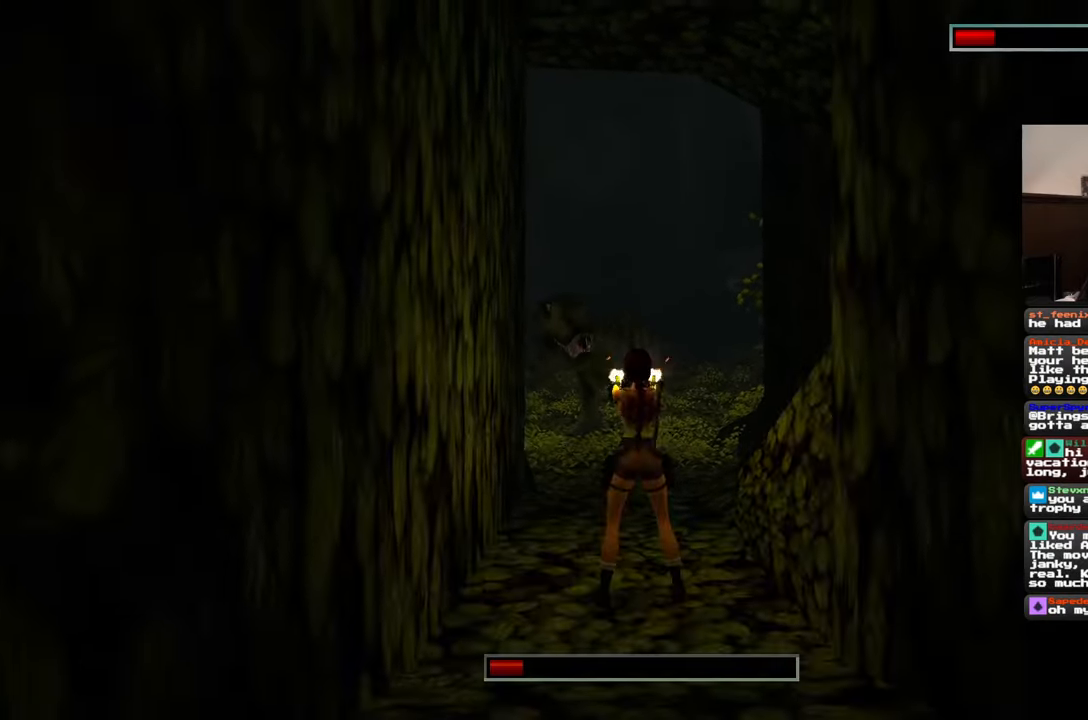
{"buttons": [], "left_stick": "down", "right_stick": "center", "events": [[333, "left_stick", "down"]]}
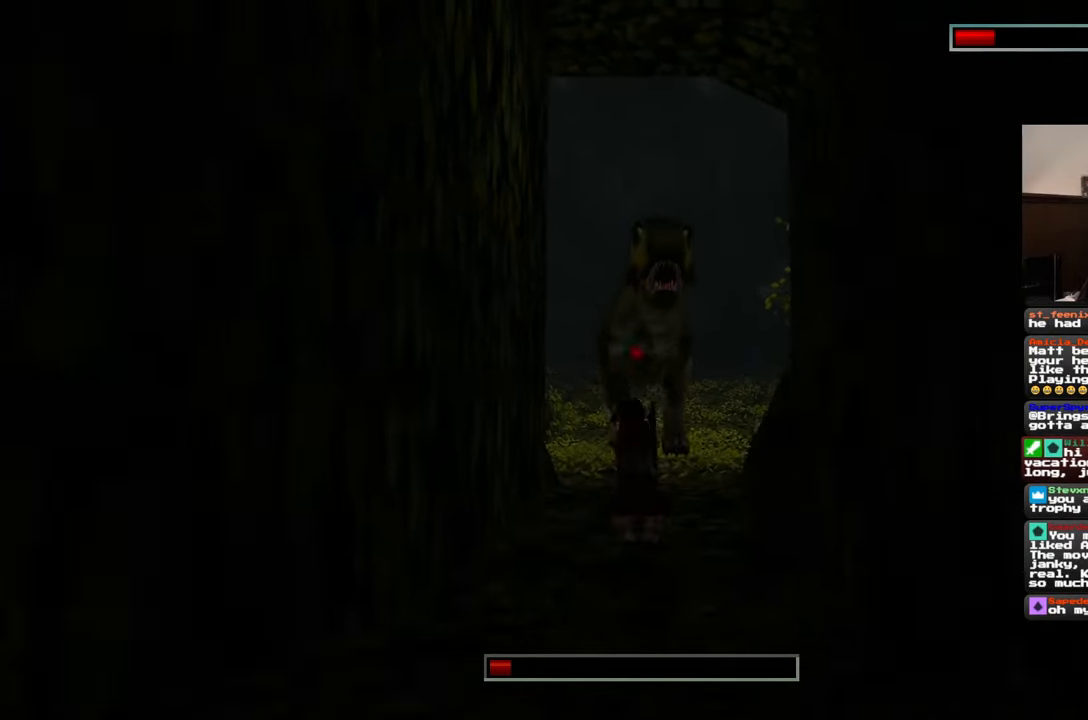
{"buttons": [], "left_stick": "center", "right_stick": "center", "events": [[400, "left_stick", "center"]]}
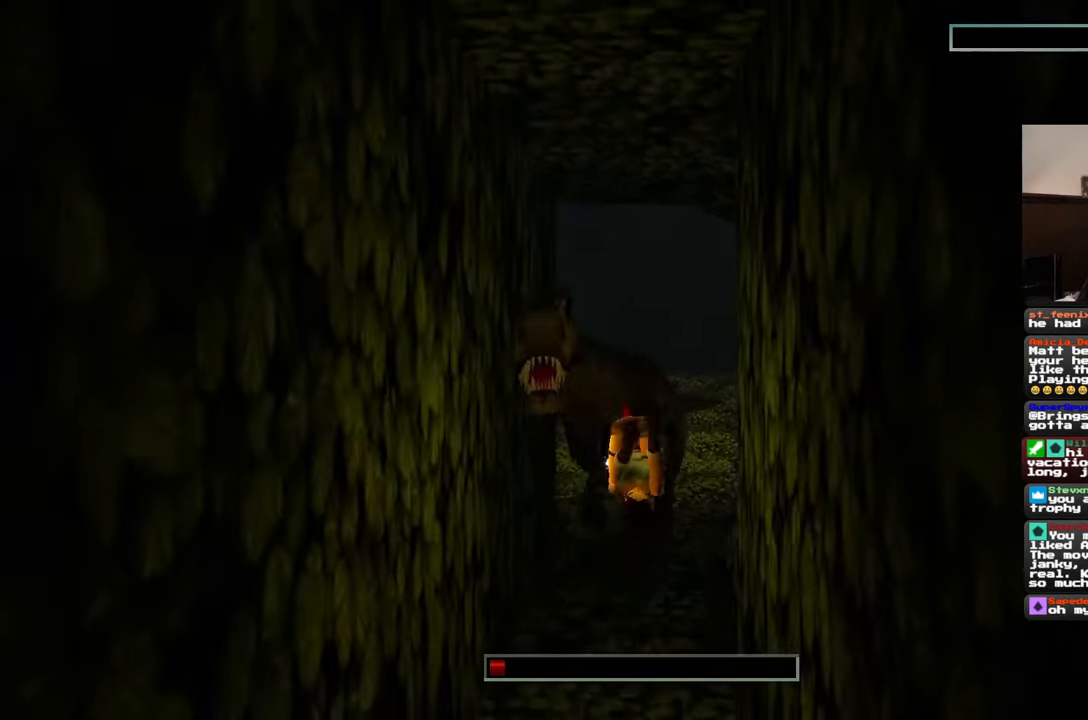
{"buttons": [], "left_stick": "center", "right_stick": "center", "events": []}
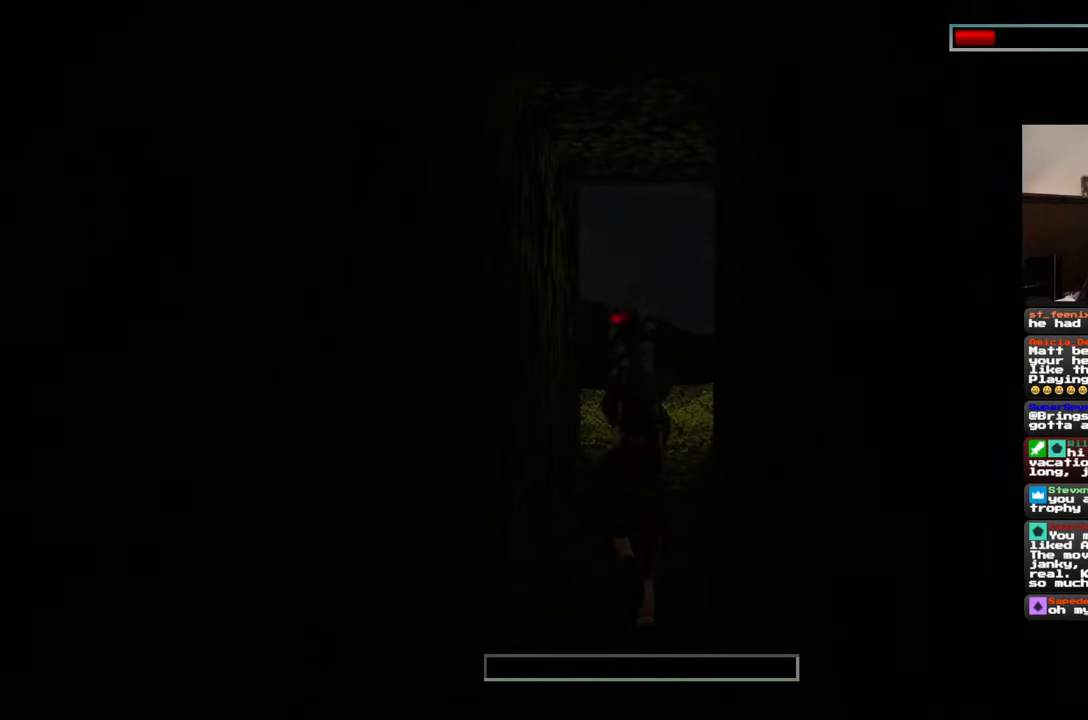
{"buttons": [], "left_stick": "up", "right_stick": "center", "events": [[250, "left_stick", "up"]]}
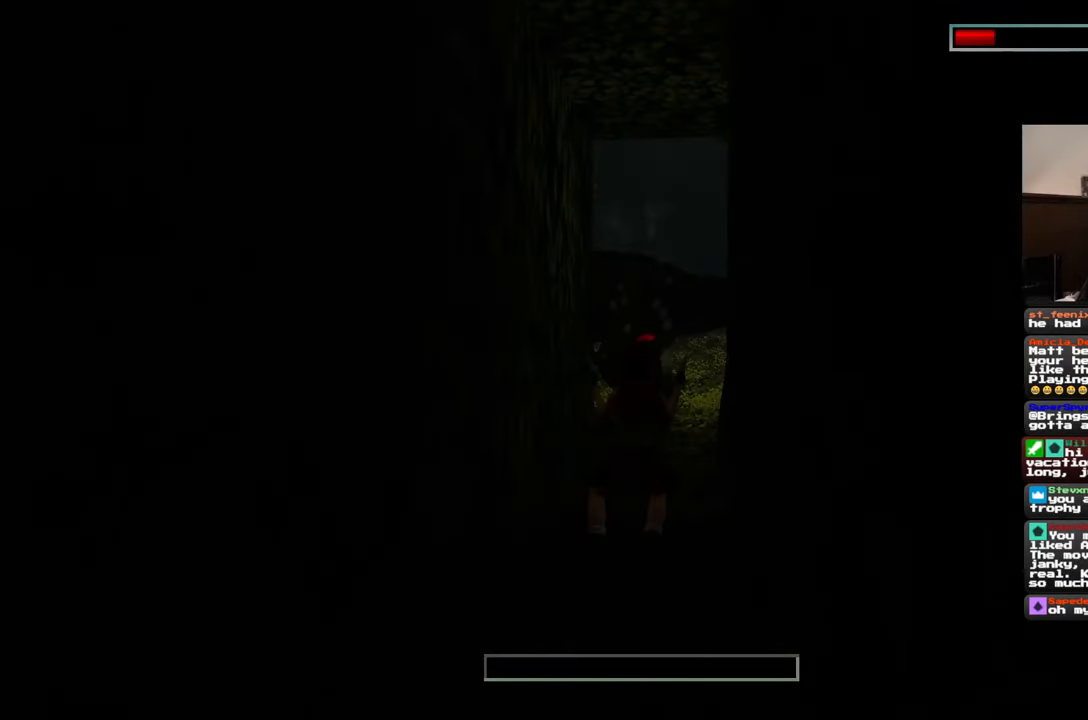
{"buttons": [], "left_stick": "up", "right_stick": "center", "events": []}
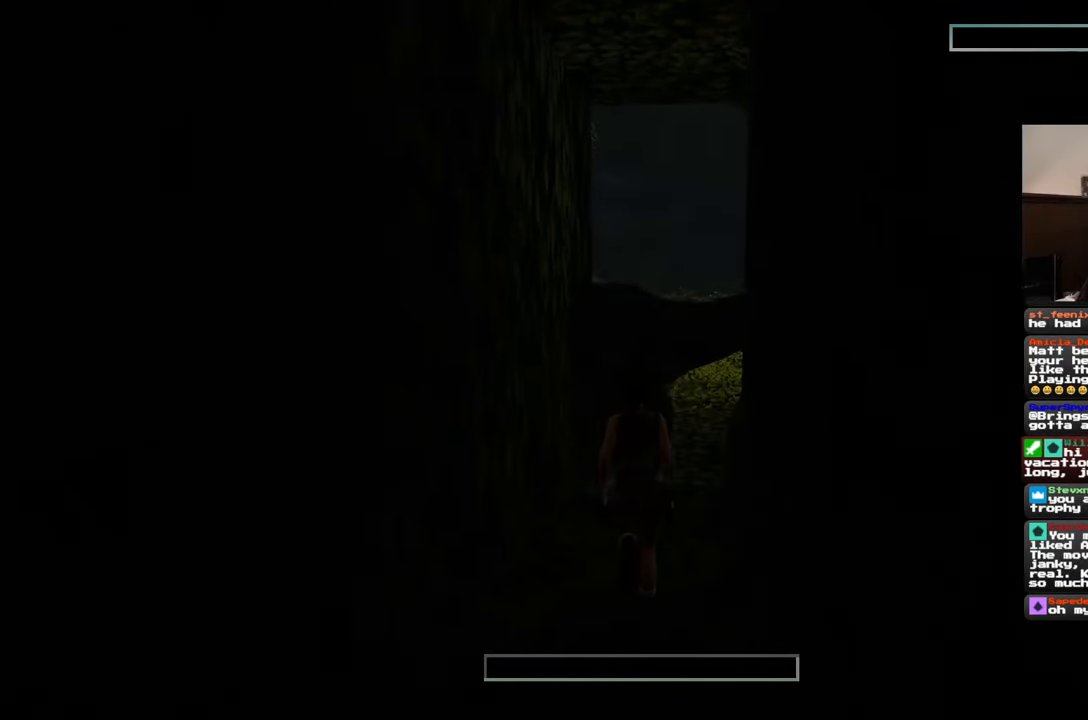
{"buttons": [], "left_stick": "up", "right_stick": "center", "events": []}
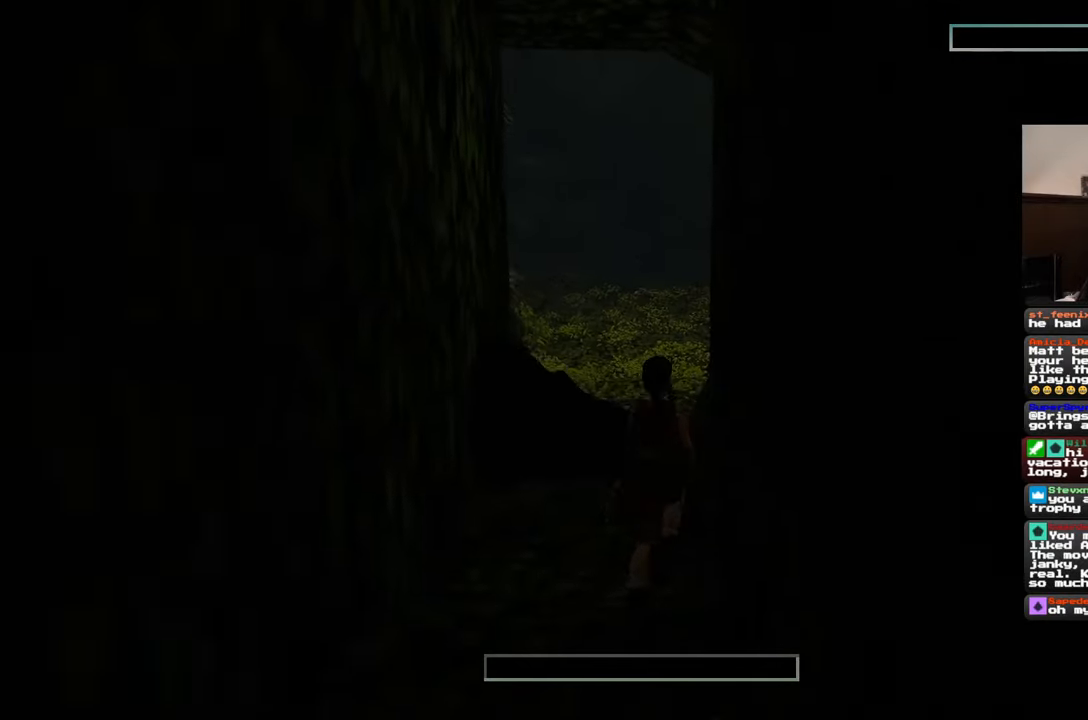
{"buttons": [], "left_stick": "up", "right_stick": "center", "events": []}
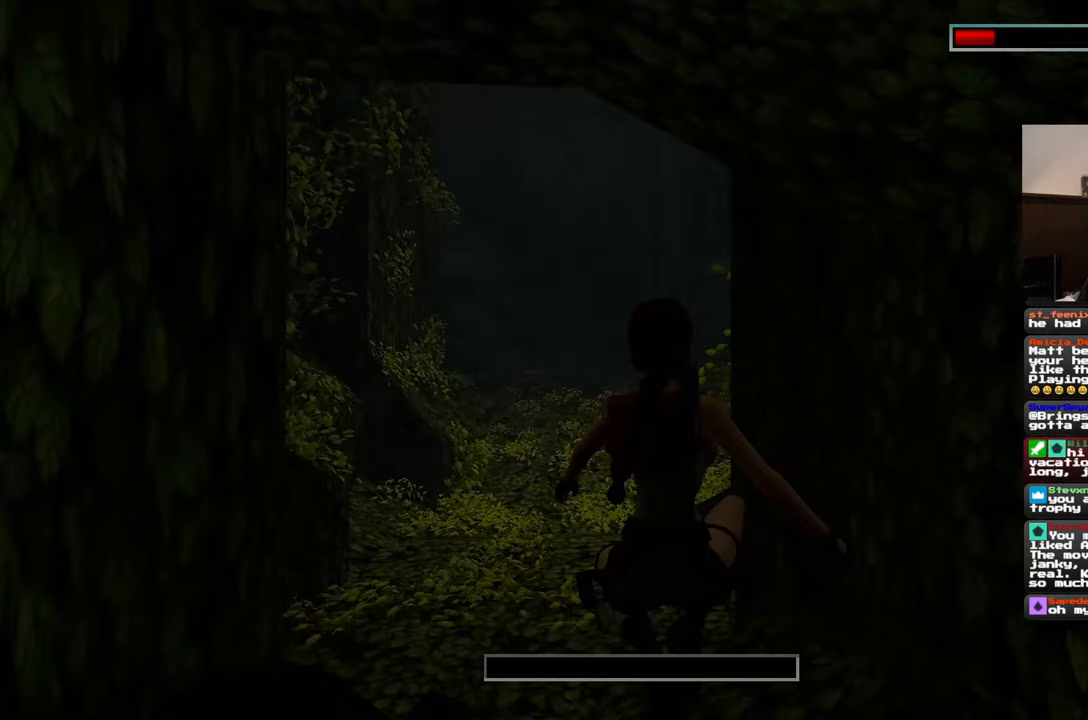
{"buttons": [], "left_stick": "up", "right_stick": "center", "events": []}
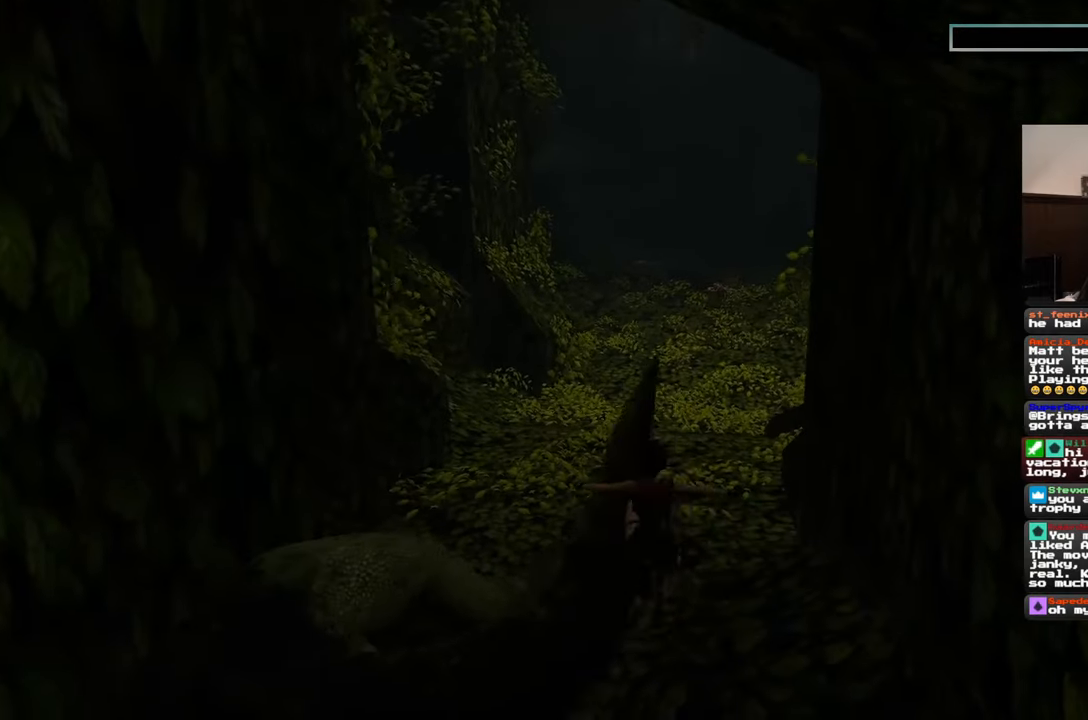
{"buttons": [], "left_stick": "up", "right_stick": "center", "events": []}
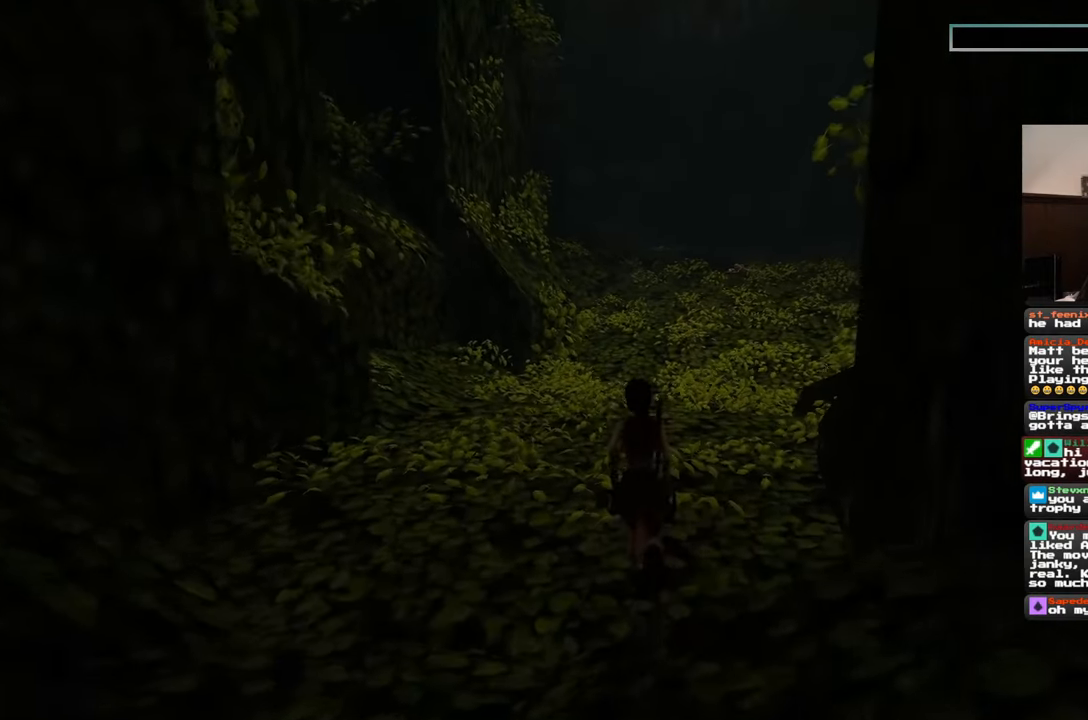
{"buttons": [], "left_stick": "up", "right_stick": "center", "events": []}
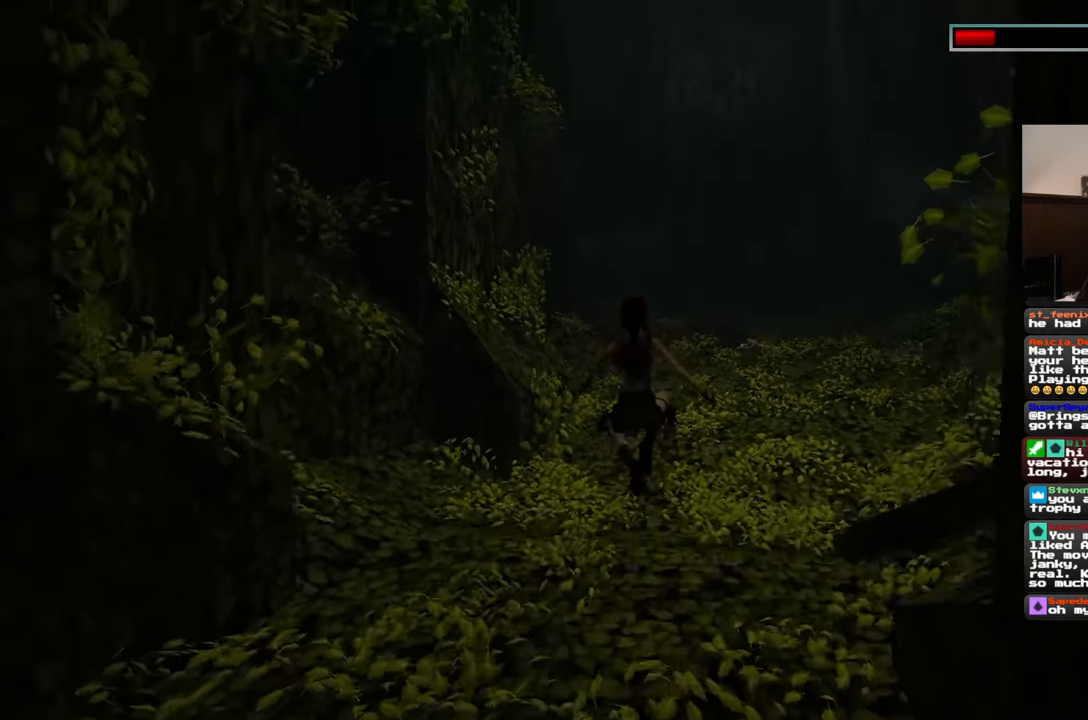
{"buttons": [], "left_stick": "up", "right_stick": "center", "events": [[67, "left_stick", "center"], [283, "left_stick", "up"]]}
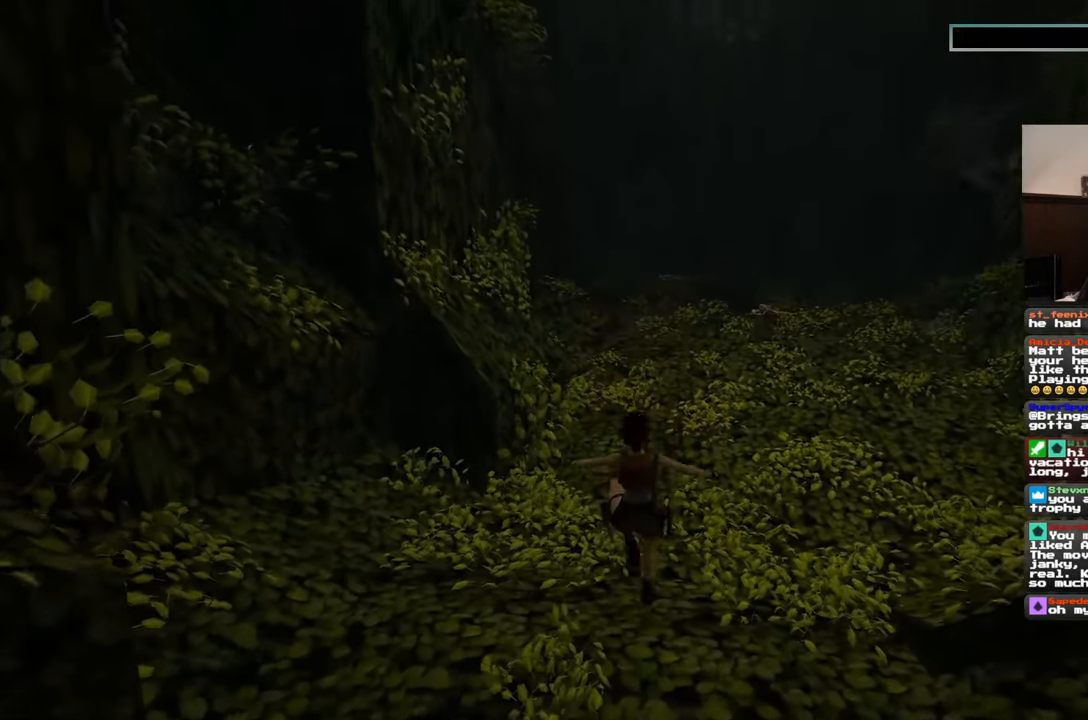
{"buttons": [], "left_stick": "up", "right_stick": "center", "events": []}
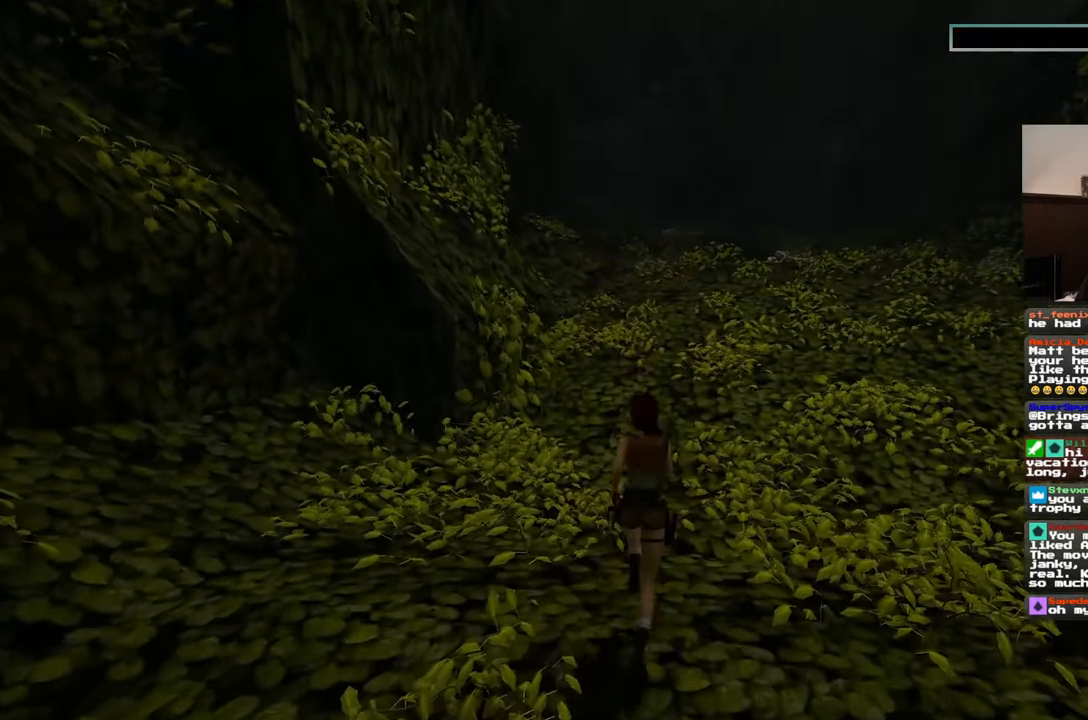
{"buttons": [], "left_stick": "up", "right_stick": "center", "events": []}
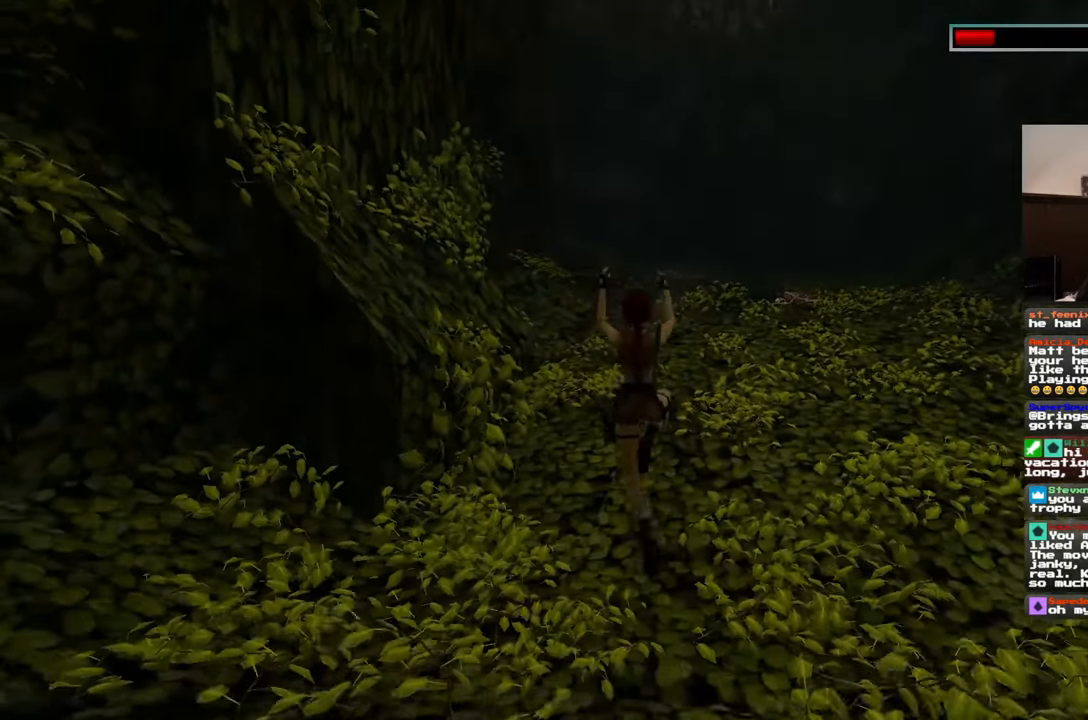
{"buttons": [], "left_stick": "up", "right_stick": "center", "events": []}
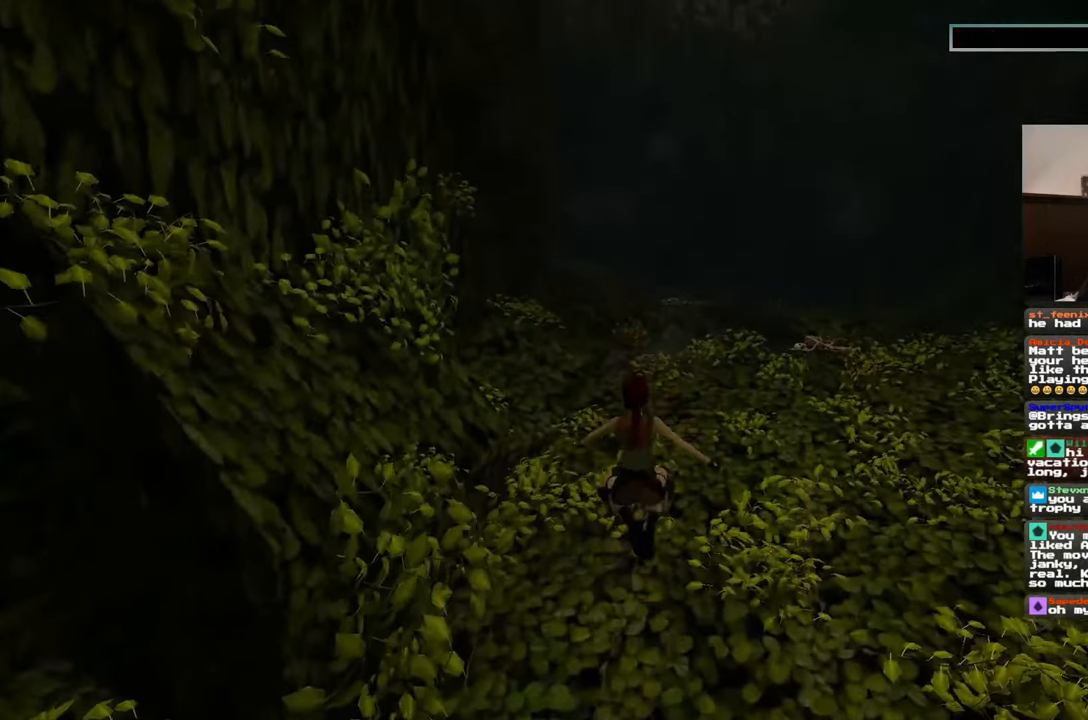
{"buttons": [], "left_stick": "up", "right_stick": "center", "events": []}
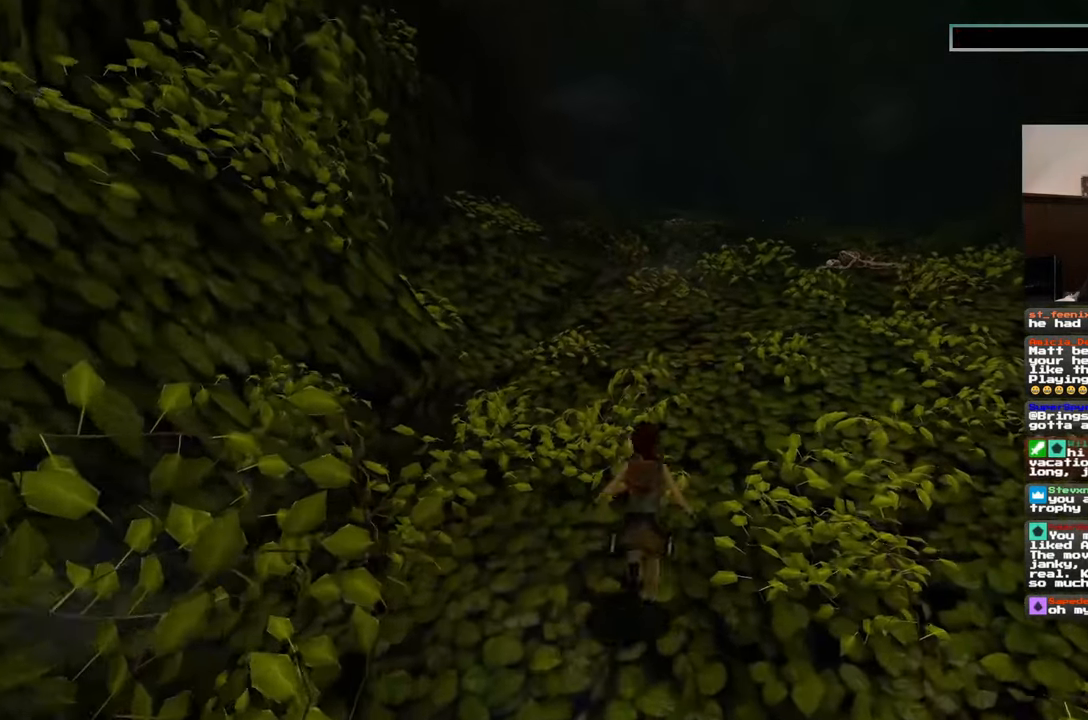
{"buttons": [], "left_stick": "up", "right_stick": "center", "events": []}
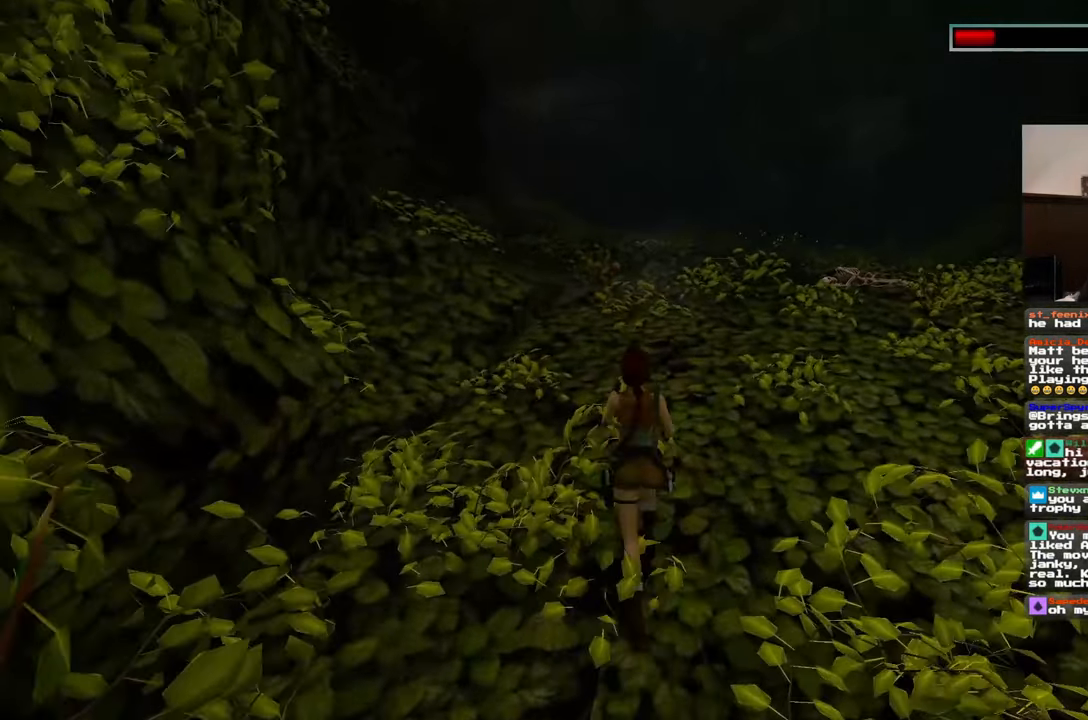
{"buttons": [], "left_stick": "up", "right_stick": "center", "events": []}
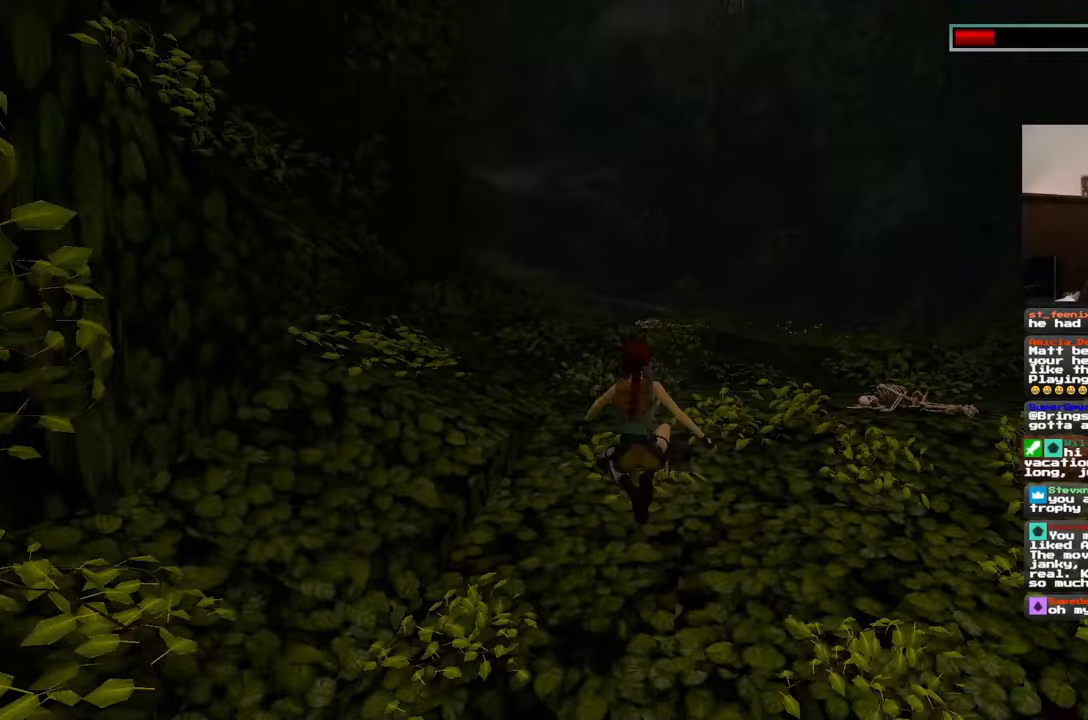
{"buttons": [], "left_stick": "up", "right_stick": "center", "events": []}
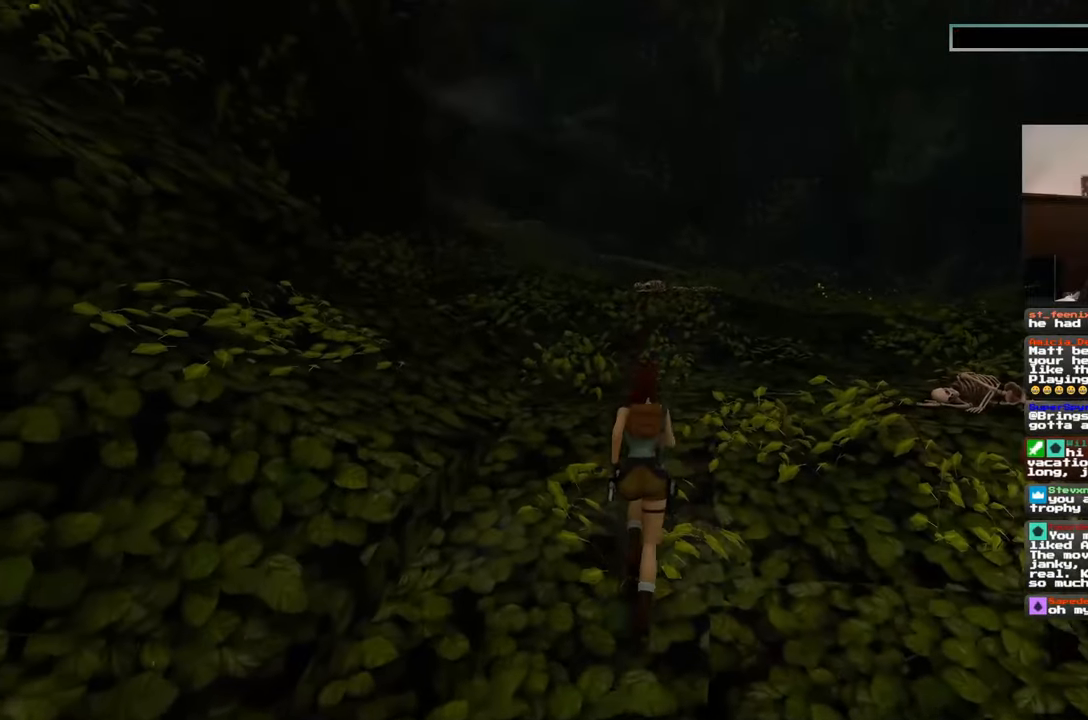
{"buttons": [], "left_stick": "up", "right_stick": "center", "events": []}
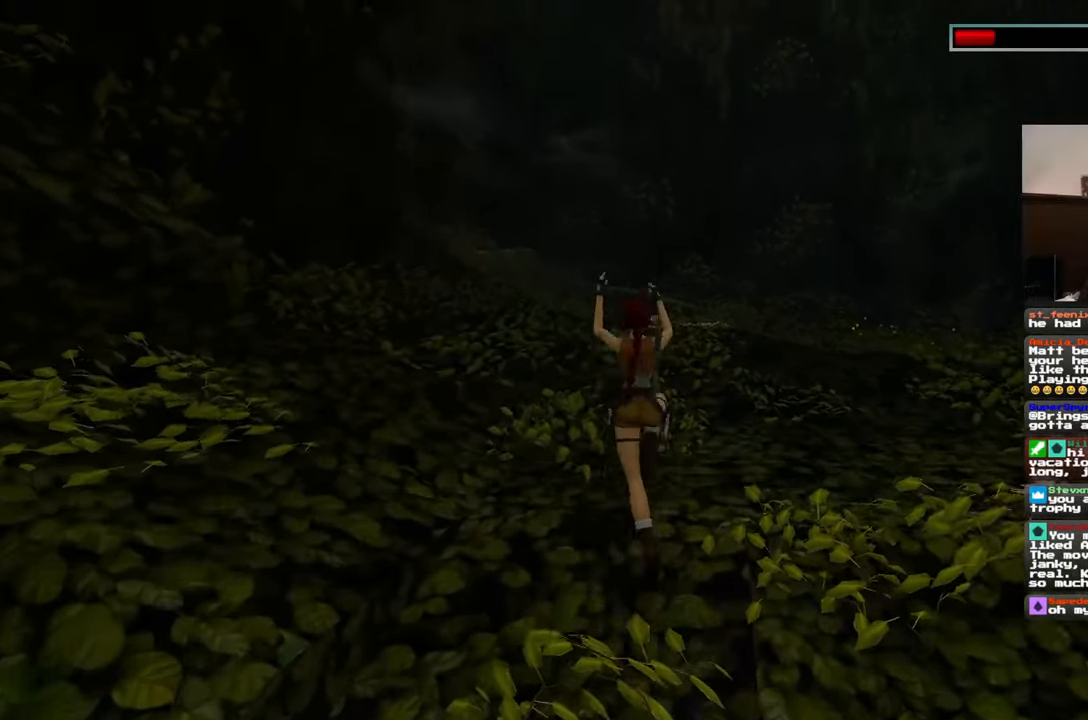
{"buttons": [], "left_stick": "up", "right_stick": "left", "events": [[500, "right_stick", "left"]]}